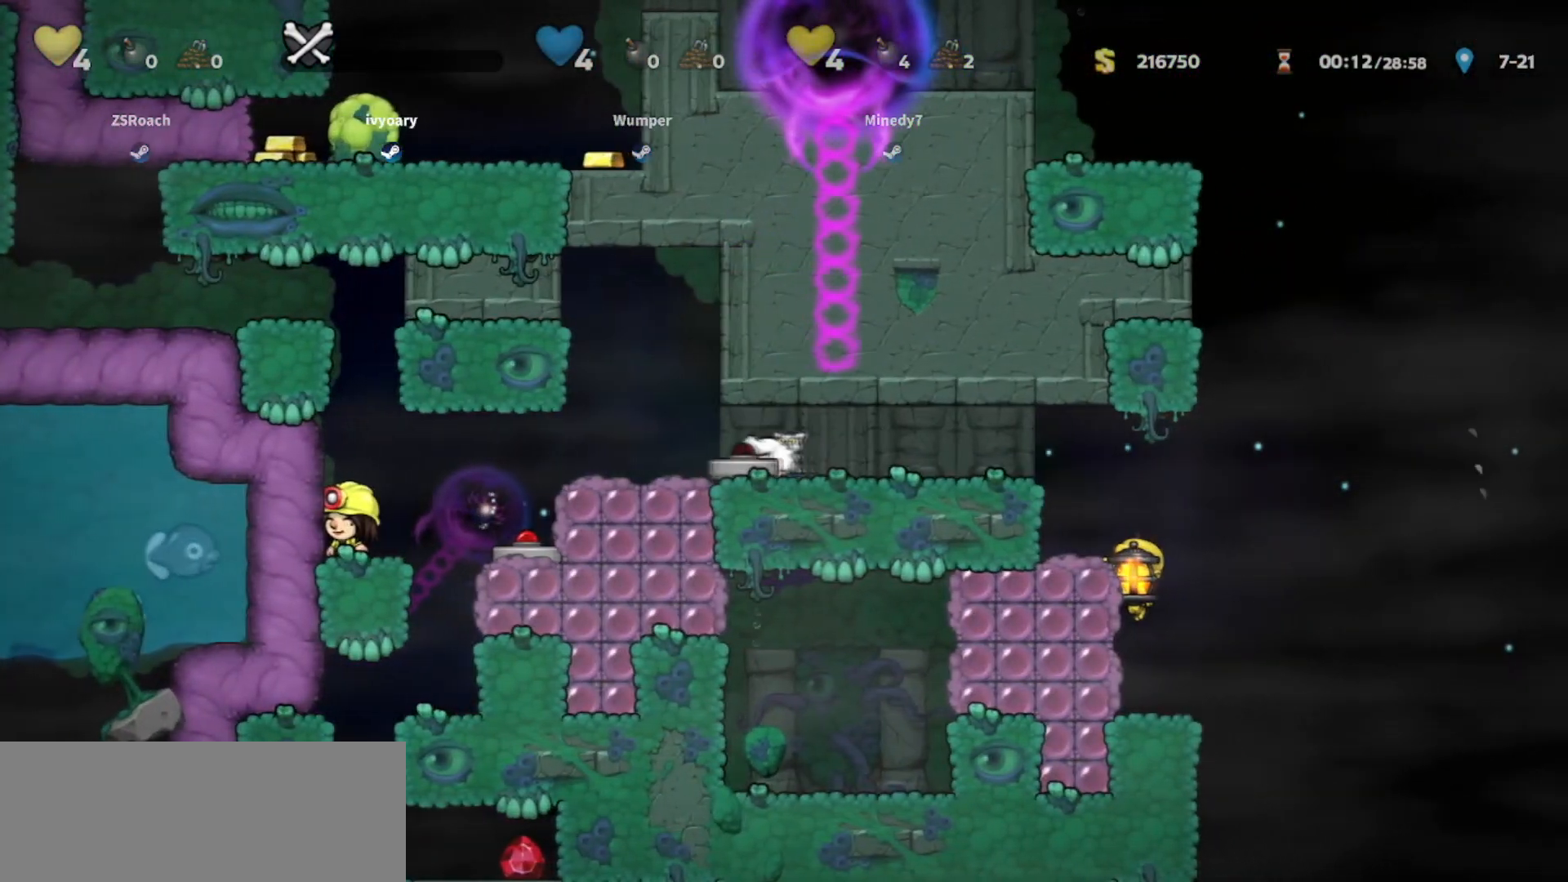
Gameplay with keyboard; each line is a JSON object with the keys held at the frame after it. "events" lists presses ("down") and releases ("up") of "bomb", "door", "down", "escape", "jump", "left", "right", "rope", "tab", "up", "walk" and "whip" between this image and that frame as [ms after this image, input, new state], when the widget could be followed in between. No other keys are recorded. Mouse input is not recorded. Key names are as the overlay labels them; some are game actions (e.g. jump) rather than physical keys.
{"keys": ["walk"], "events": [[201, "left", "up"], [201, "right", "down"], [267, "right", "up"]]}
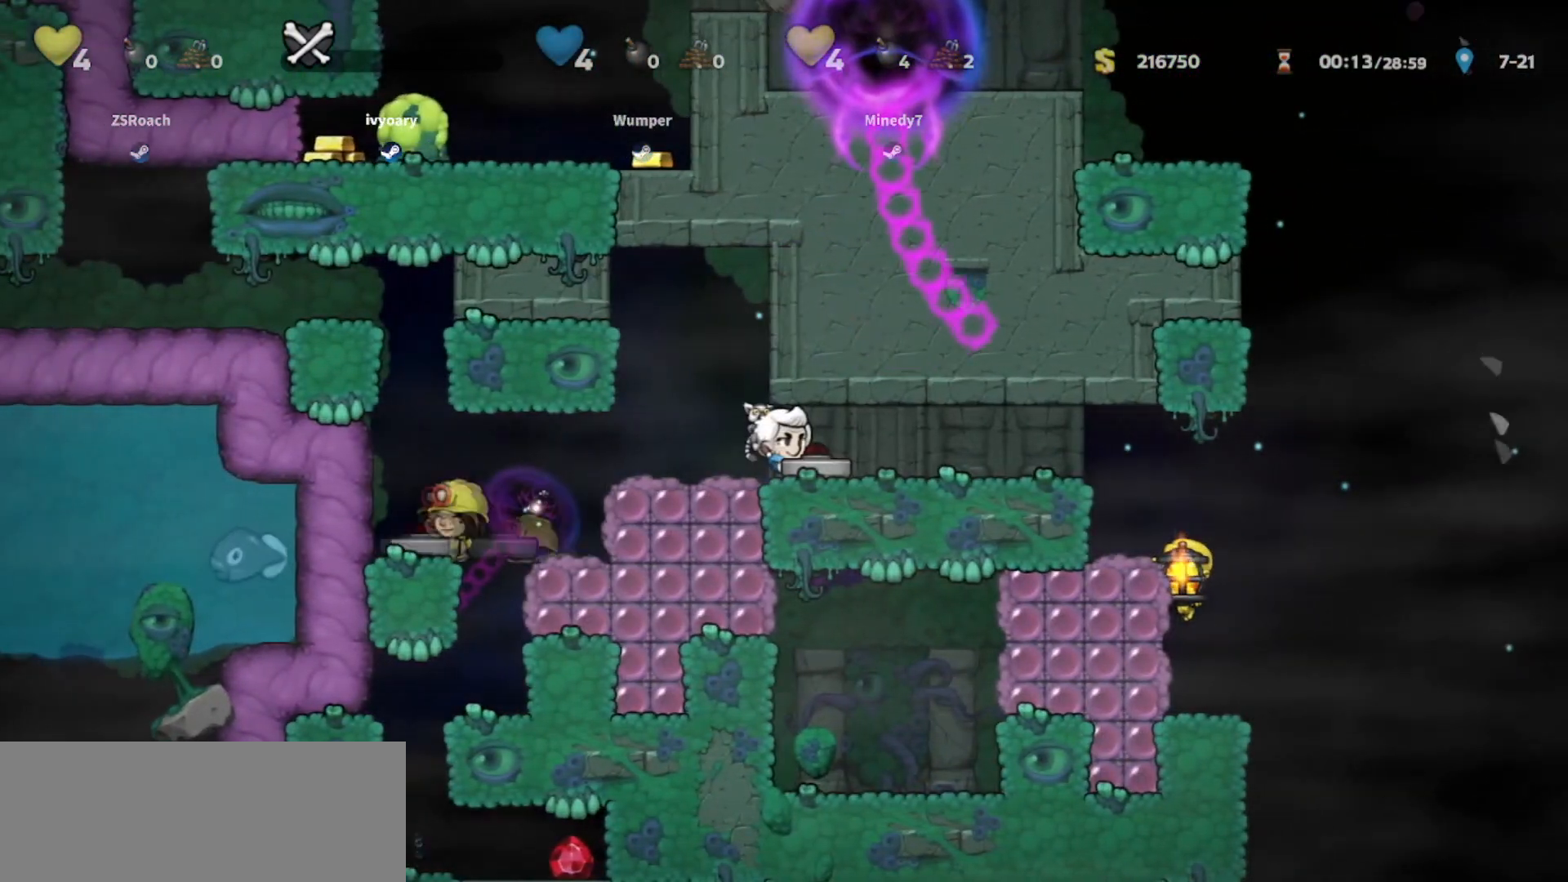
{"keys": ["down", "walk"], "events": [[500, "down", "down"]]}
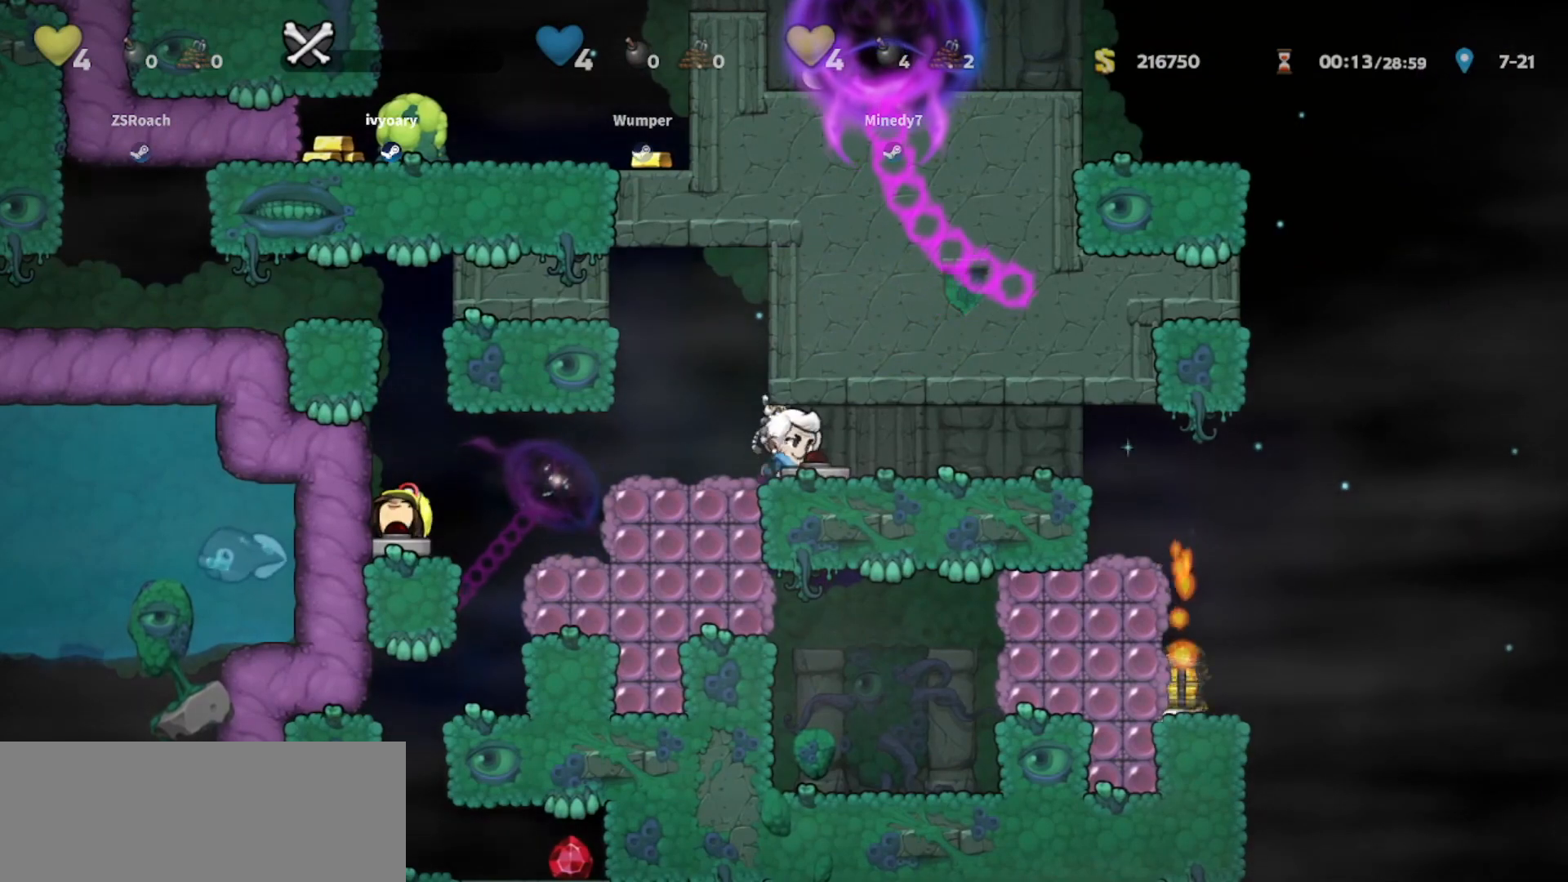
{"keys": ["left"], "events": [[101, "whip", "down"], [201, "down", "up"], [201, "left", "down"], [201, "whip", "up"], [301, "walk", "up"]]}
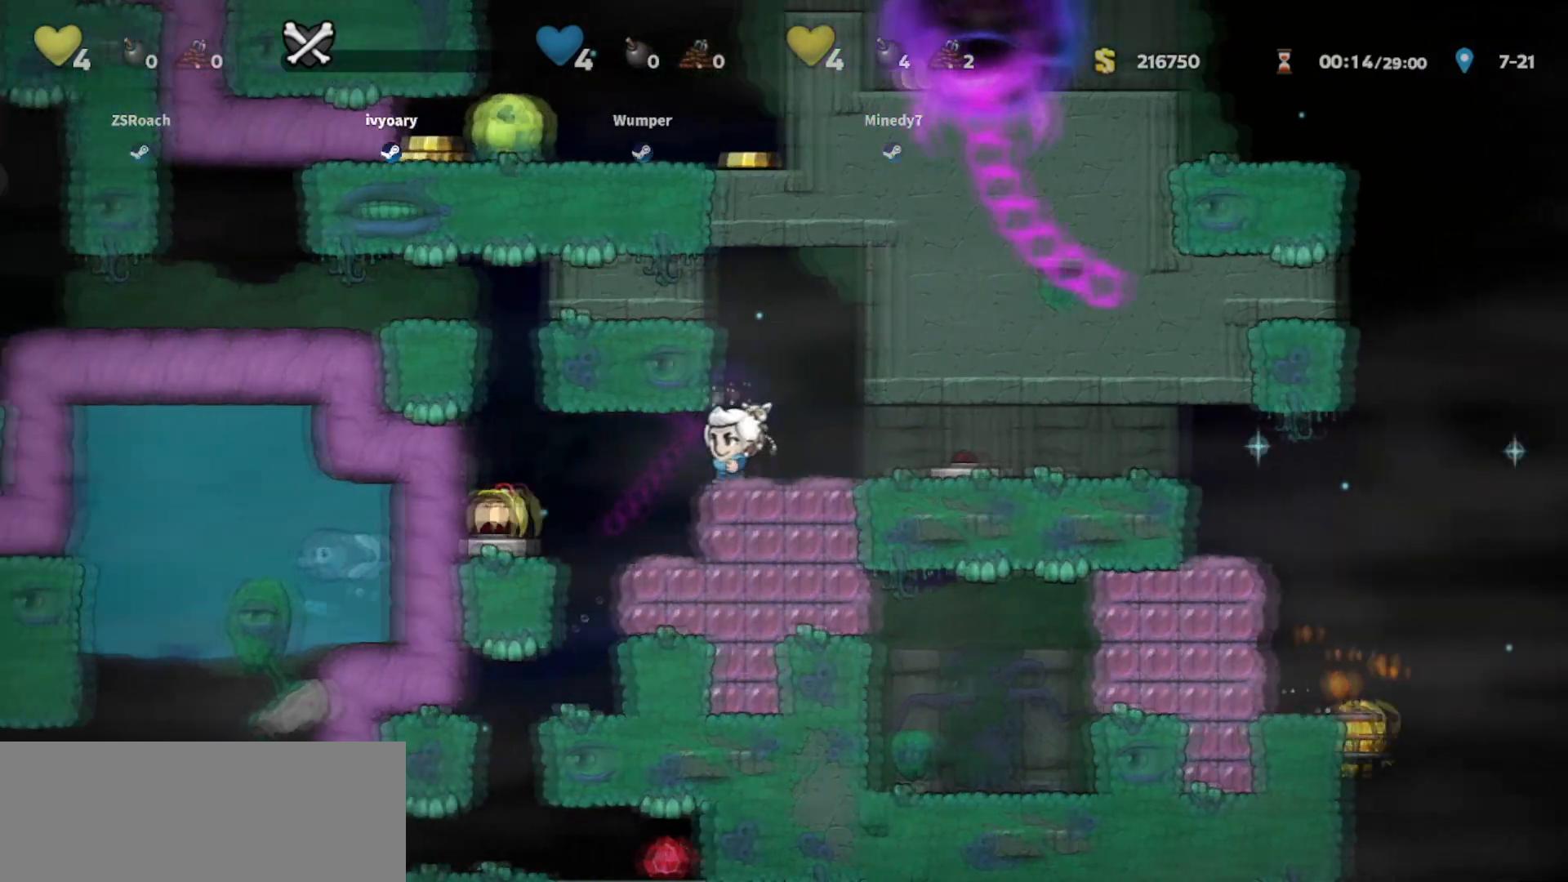
{"keys": ["left", "walk", "whip"], "events": [[300, "walk", "down"], [334, "down", "down"], [434, "whip", "down"], [500, "down", "up"]]}
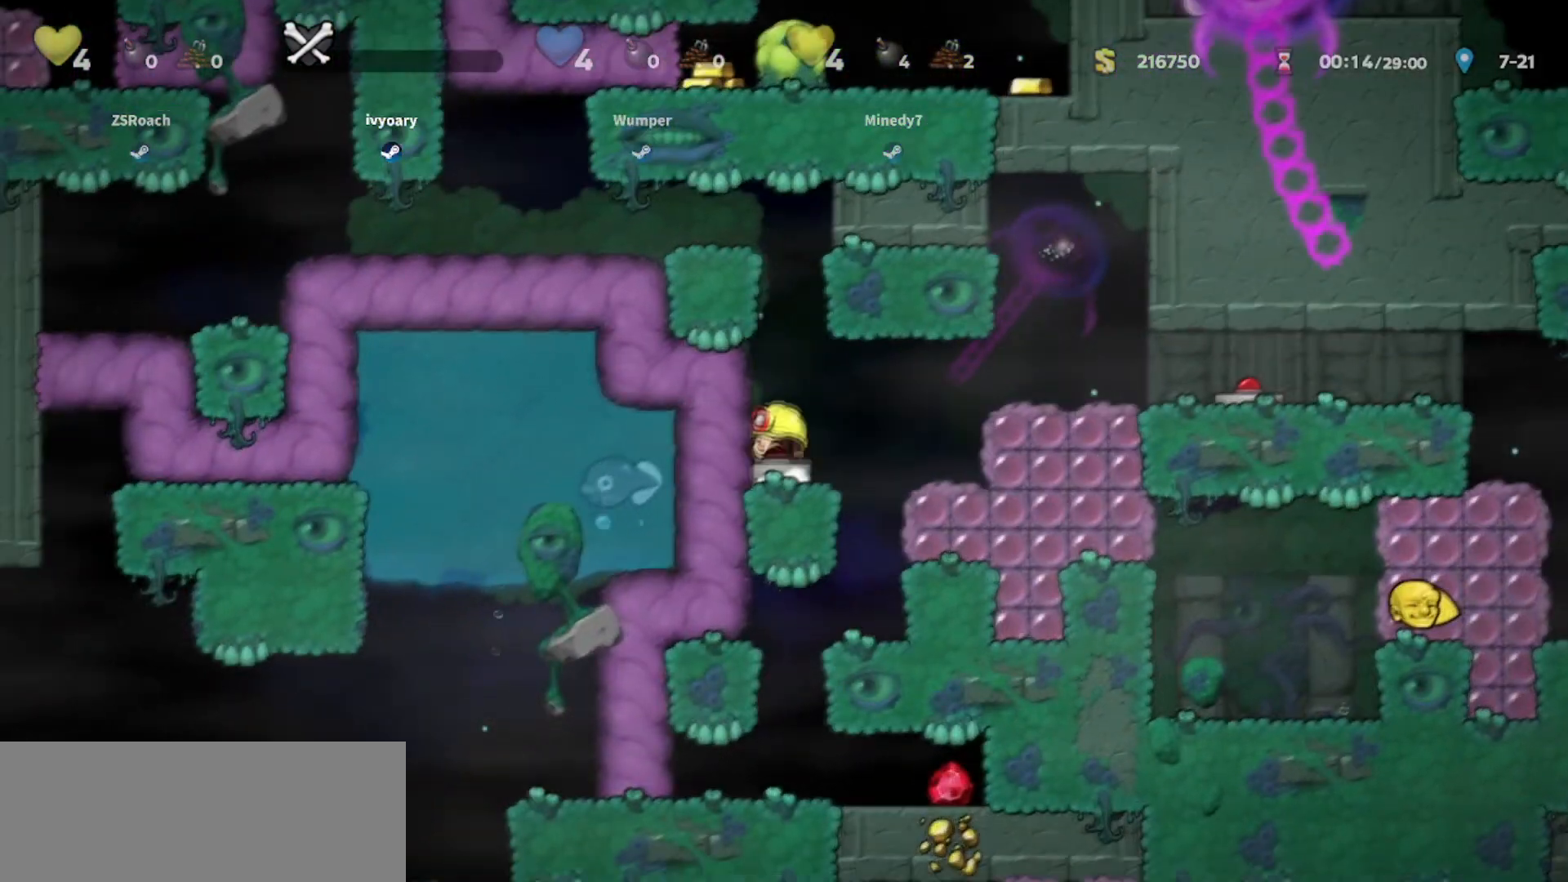
{"keys": ["walk"], "events": [[34, "jump", "down"], [67, "whip", "up"], [167, "left", "up"], [501, "jump", "up"]]}
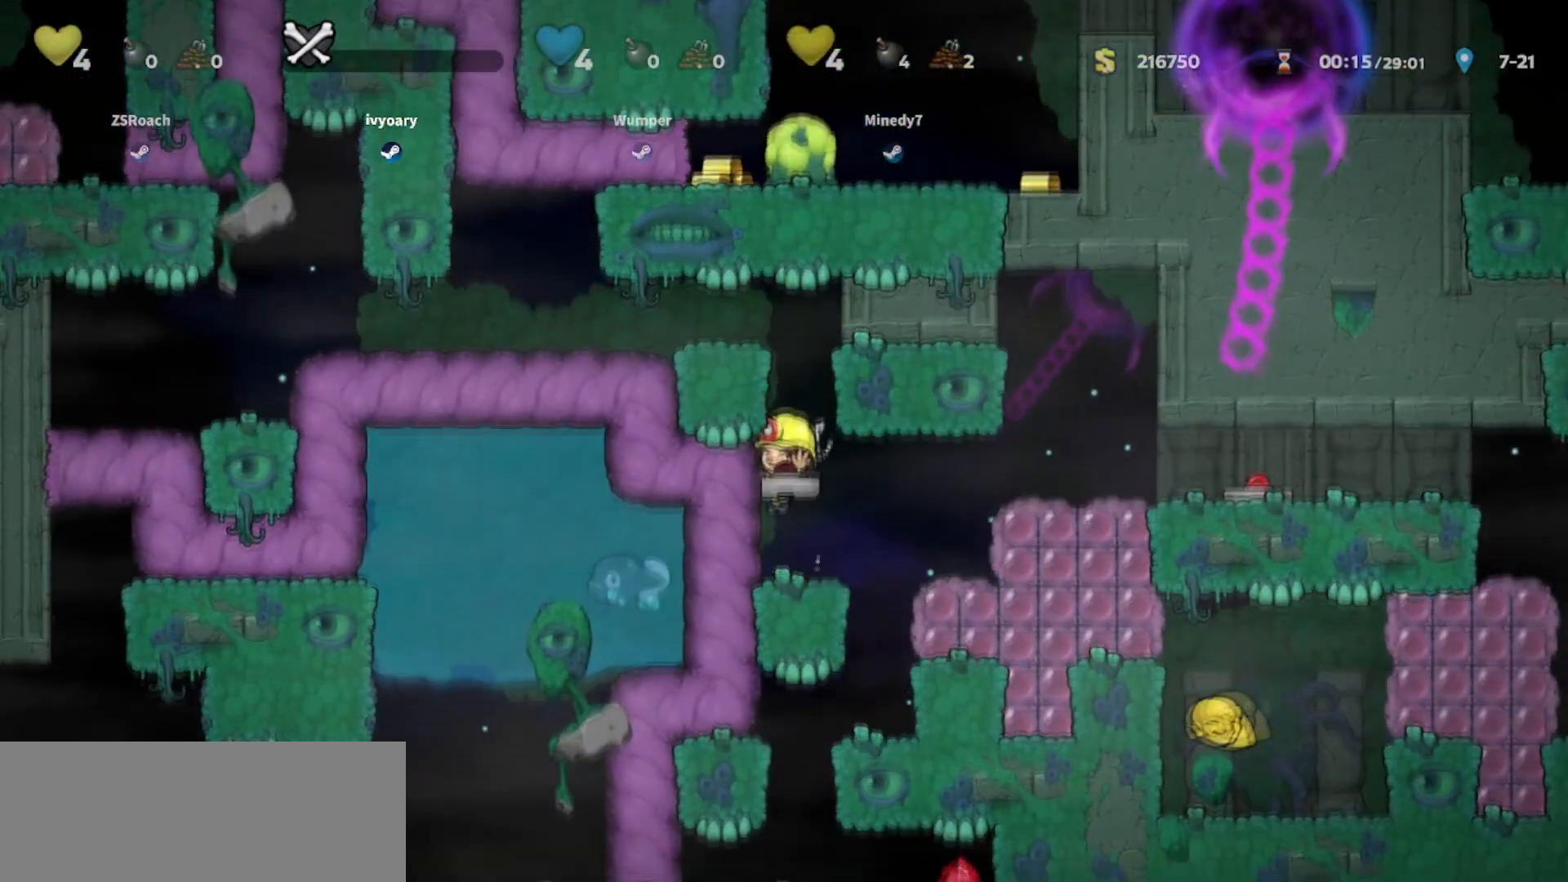
{"keys": ["walk"], "events": [[133, "walk", "up"], [367, "jump", "down"], [467, "jump", "up"], [500, "walk", "down"]]}
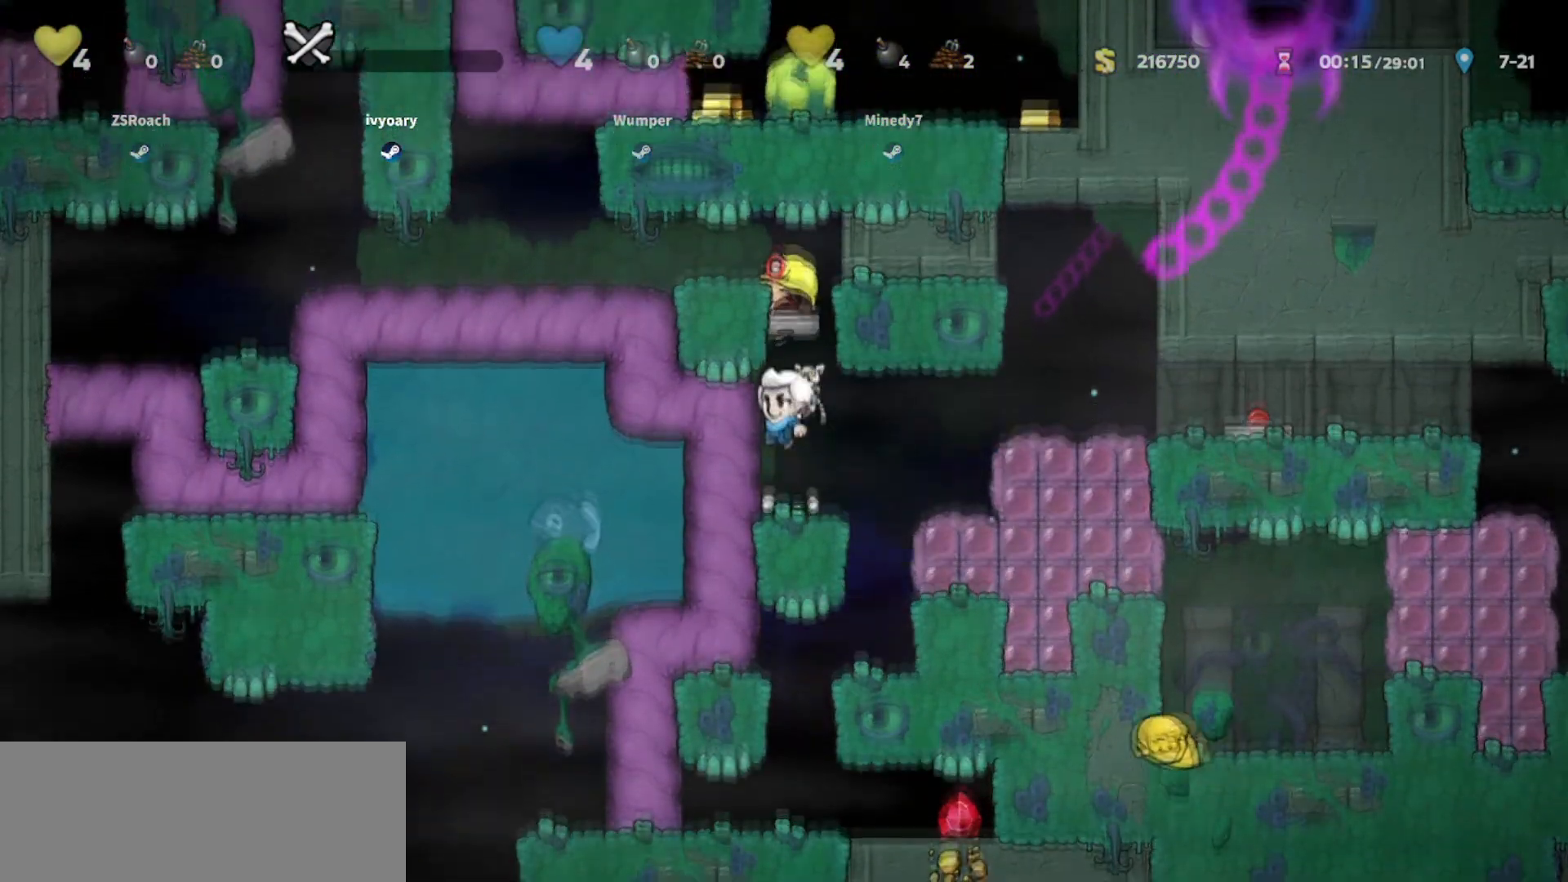
{"keys": [], "events": [[301, "walk", "up"]]}
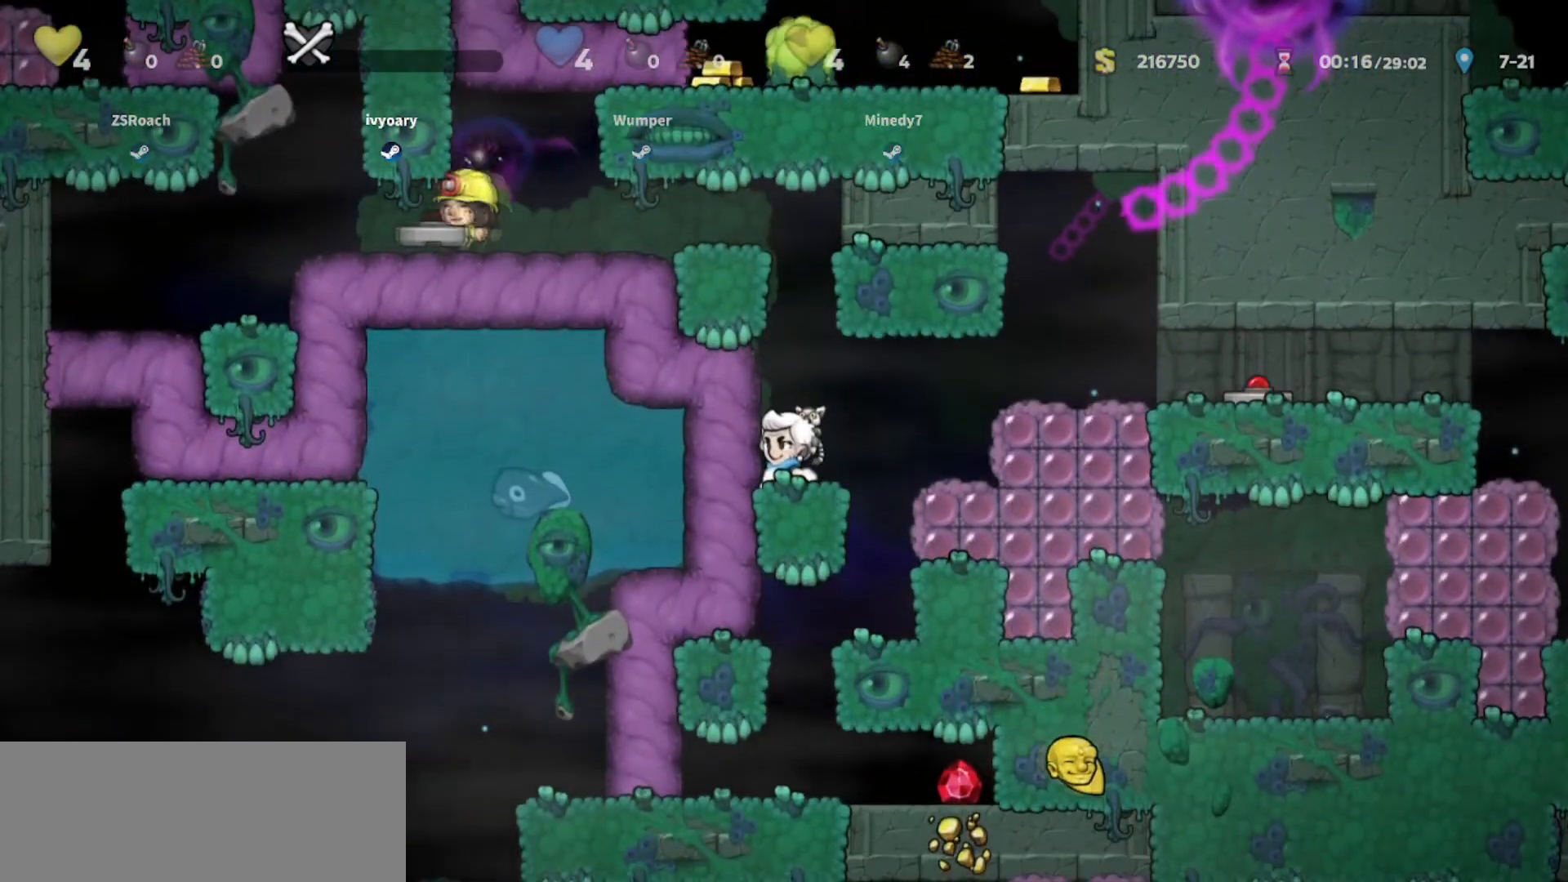
{"keys": ["jump", "right"], "events": [[367, "right", "down"], [500, "jump", "down"]]}
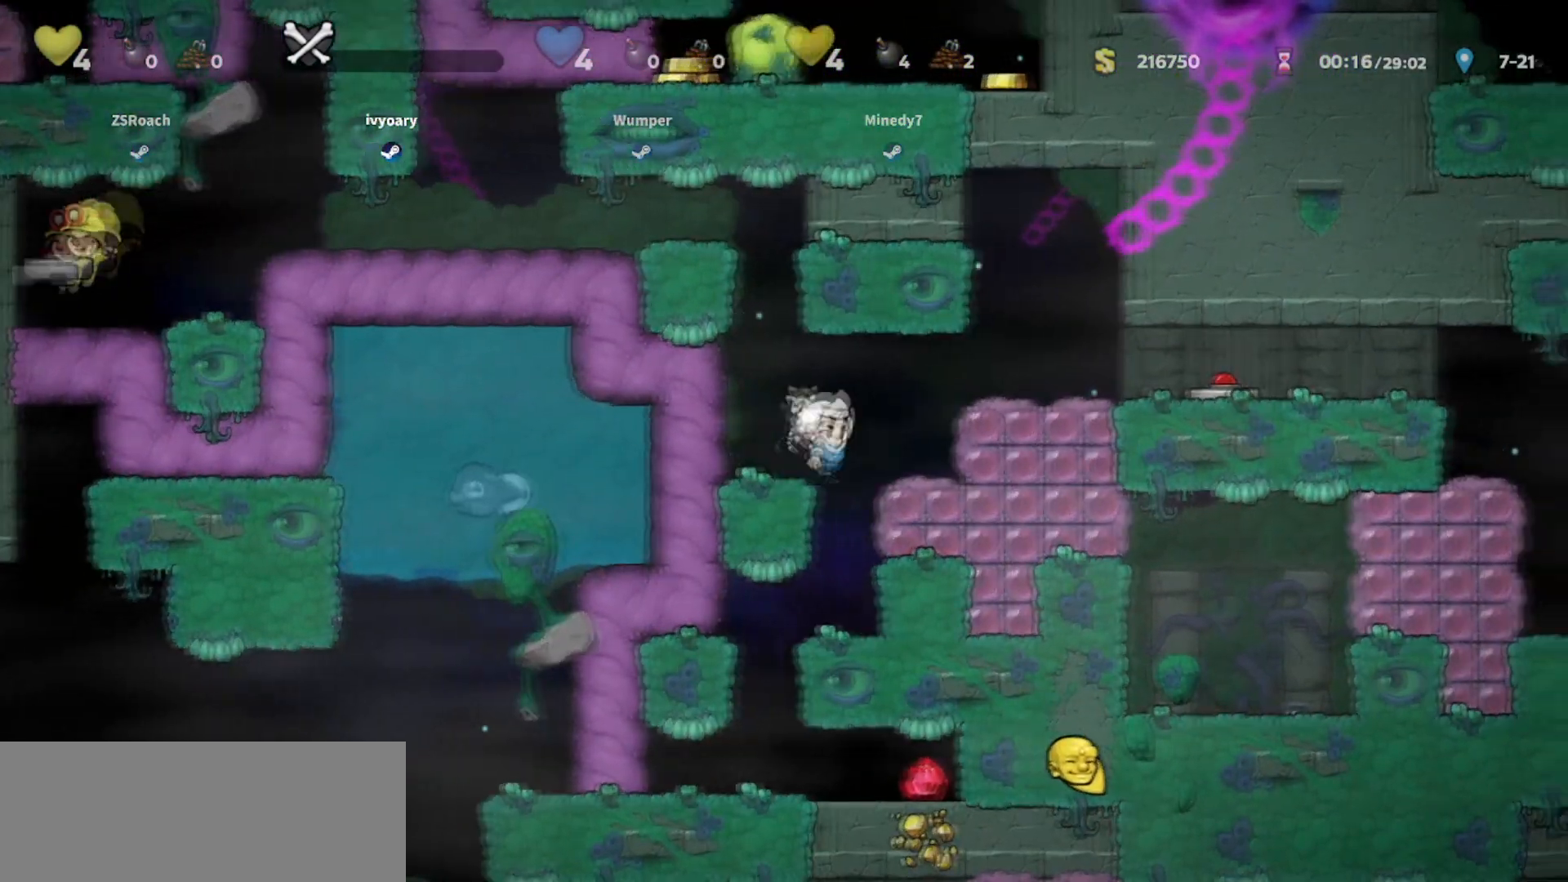
{"keys": ["down", "right"], "events": [[101, "jump", "up"], [501, "down", "down"]]}
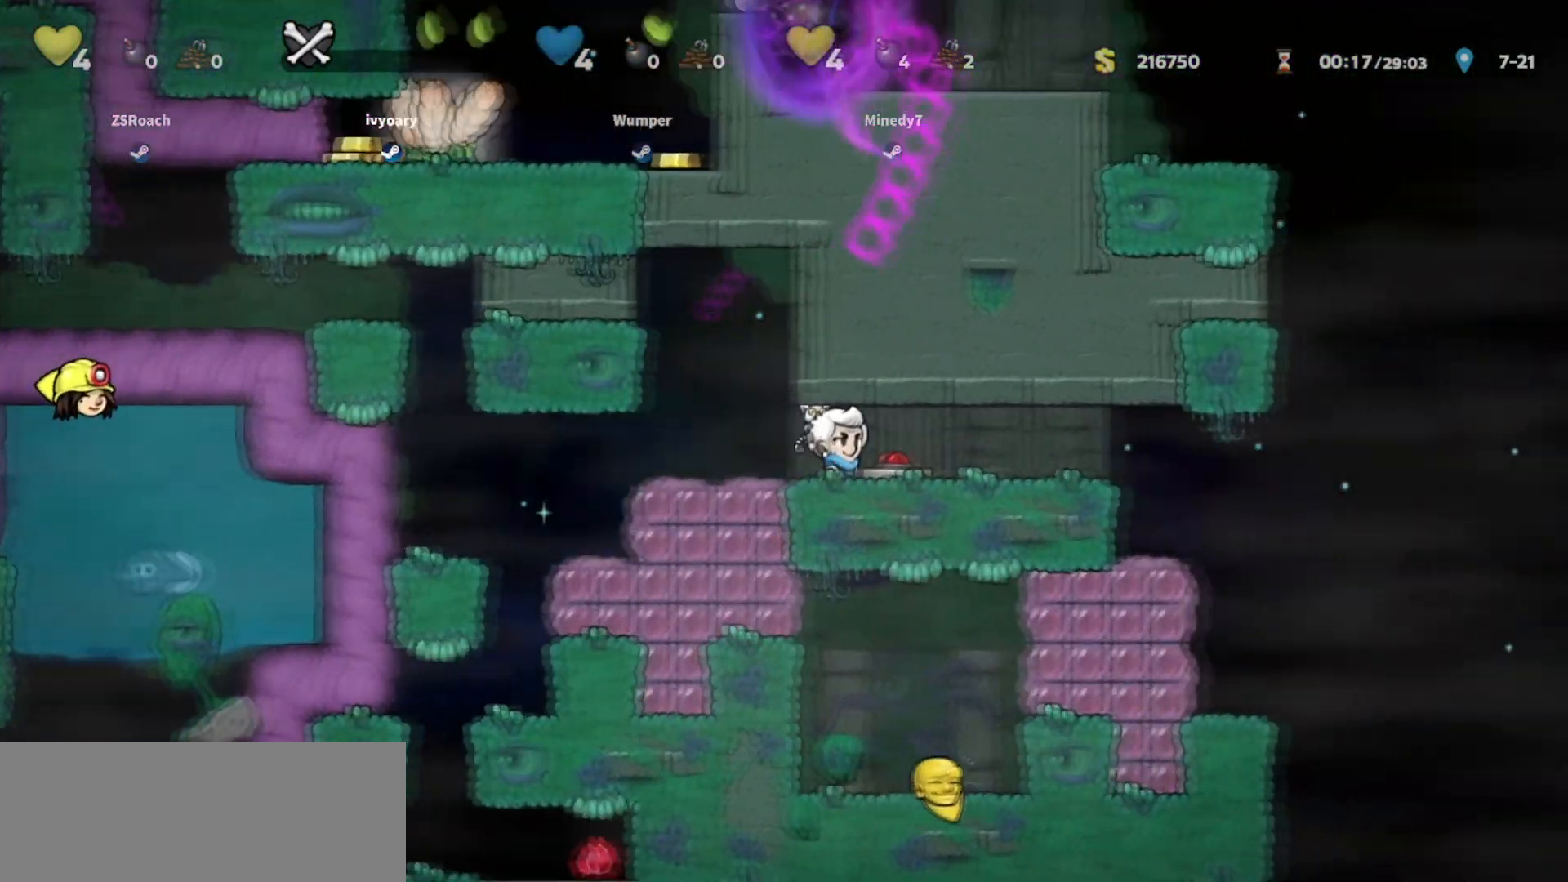
{"keys": ["right", "walk"]}
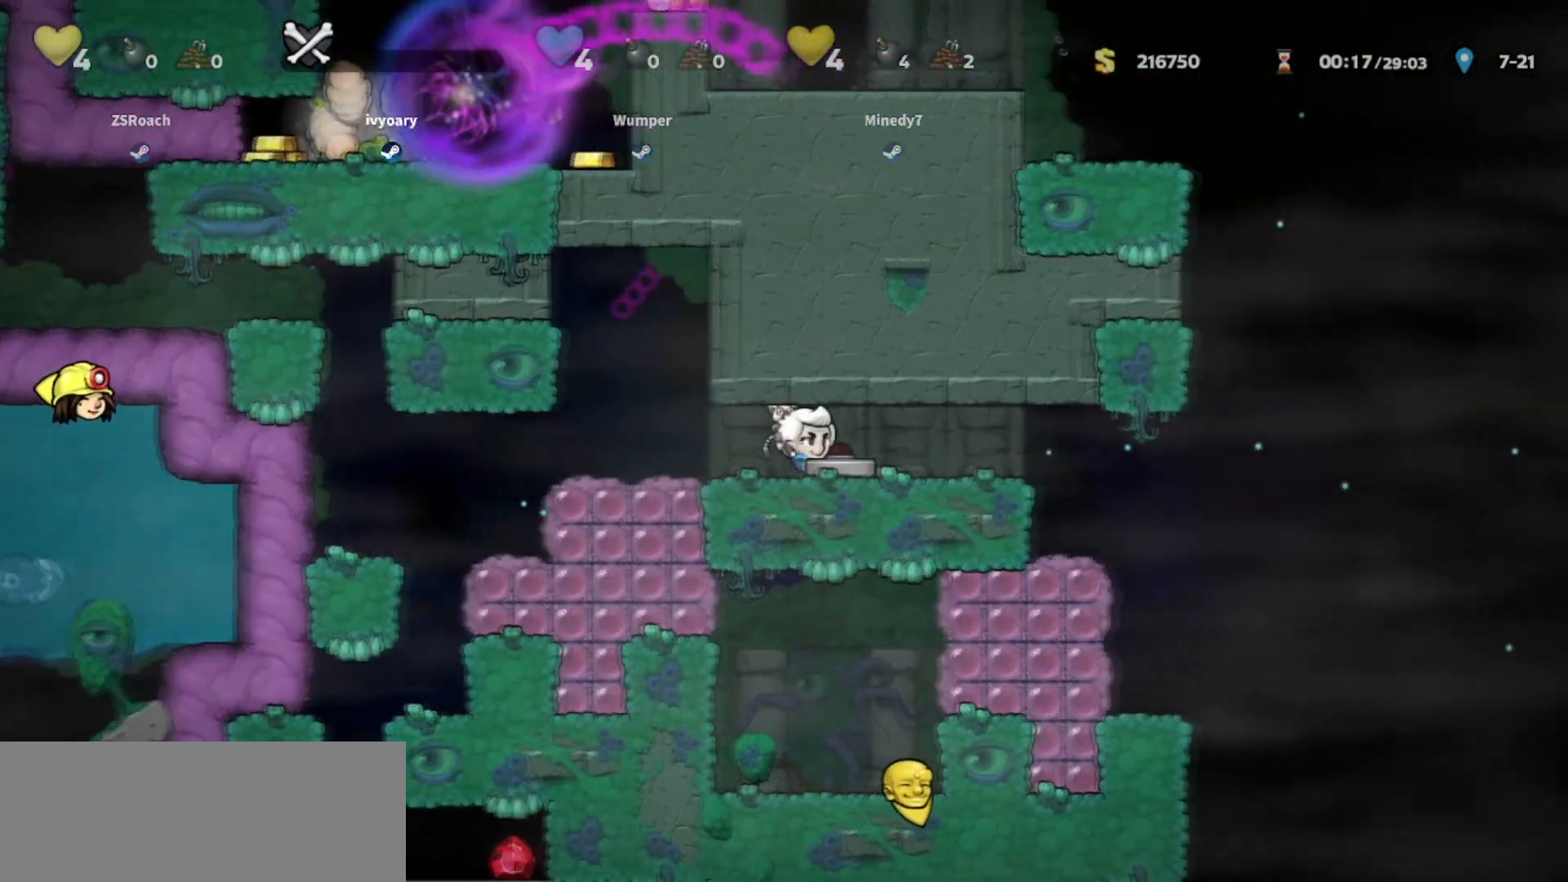
{"keys": ["walk"], "events": [[167, "right", "up"]]}
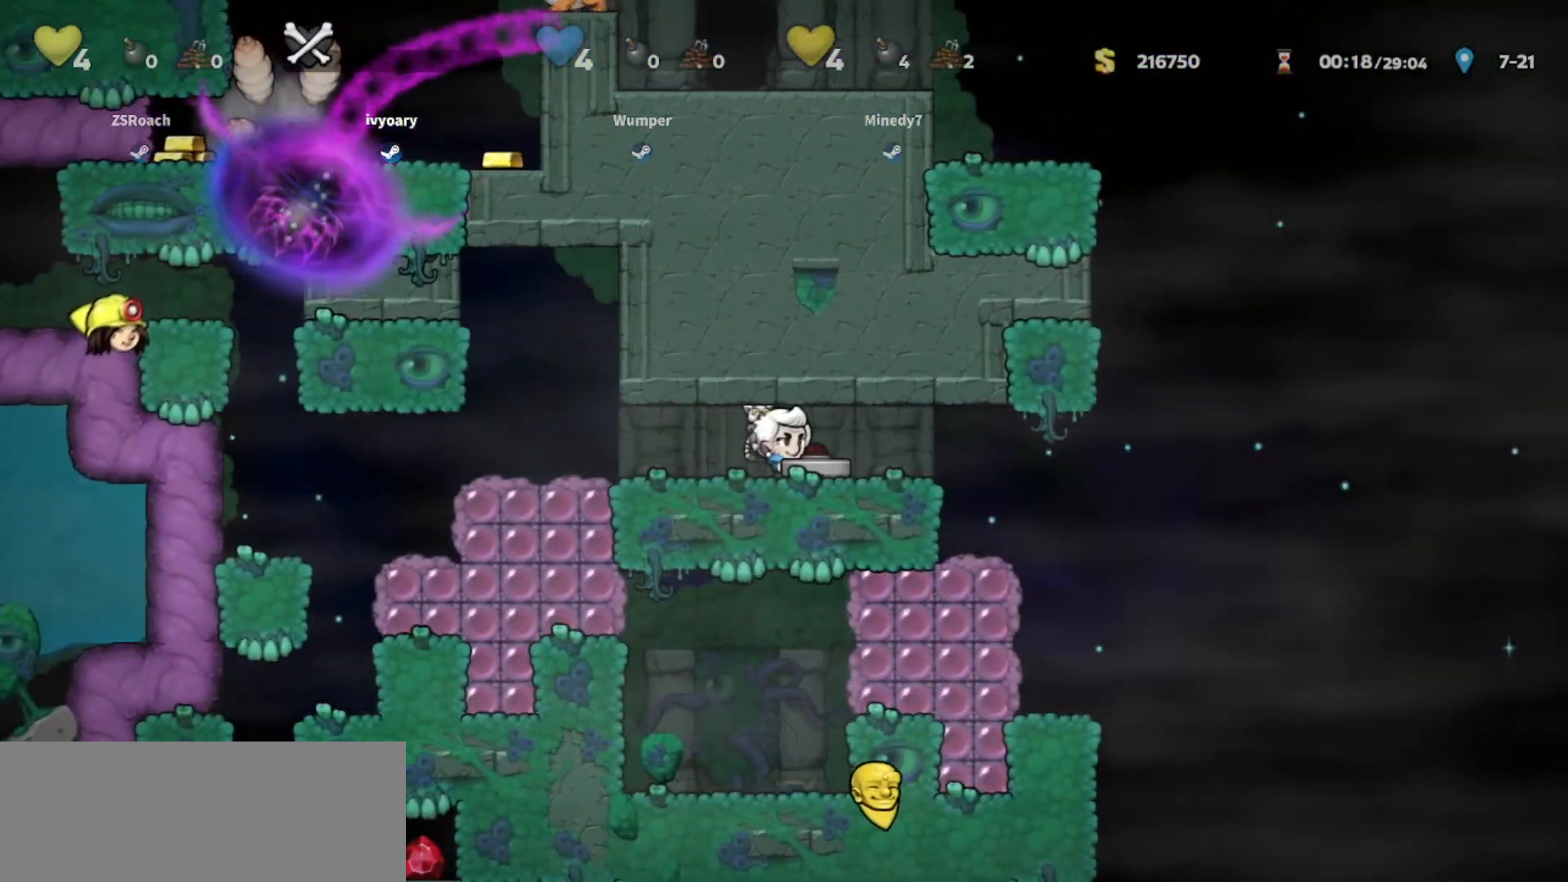
{"keys": ["left", "walk"], "events": [[133, "left", "down"]]}
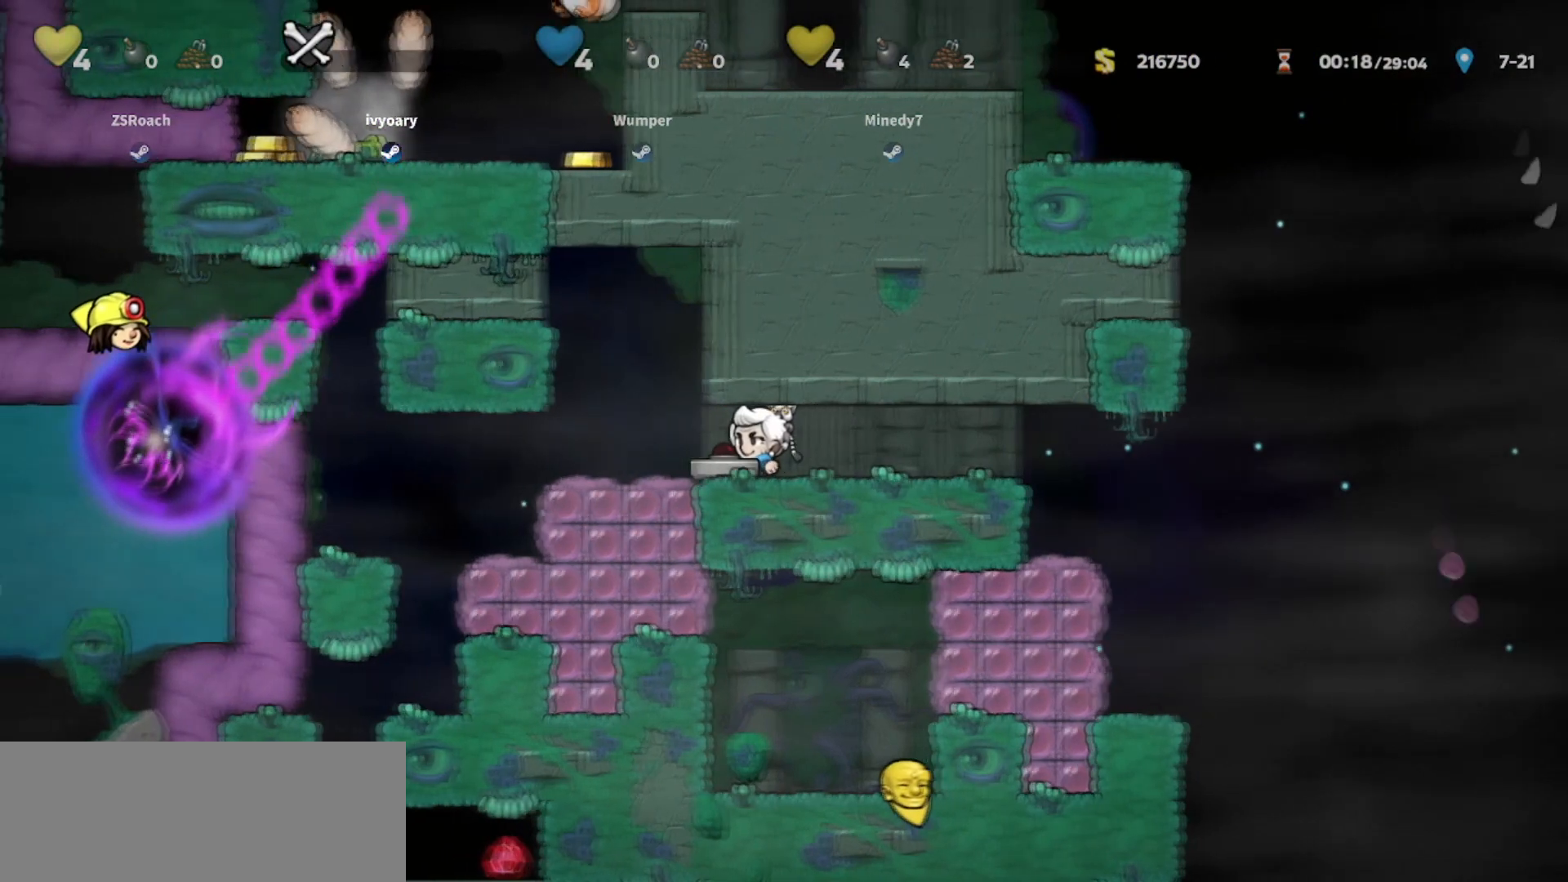
{"keys": ["right", "walk"], "events": [[67, "left", "up"], [201, "right", "down"]]}
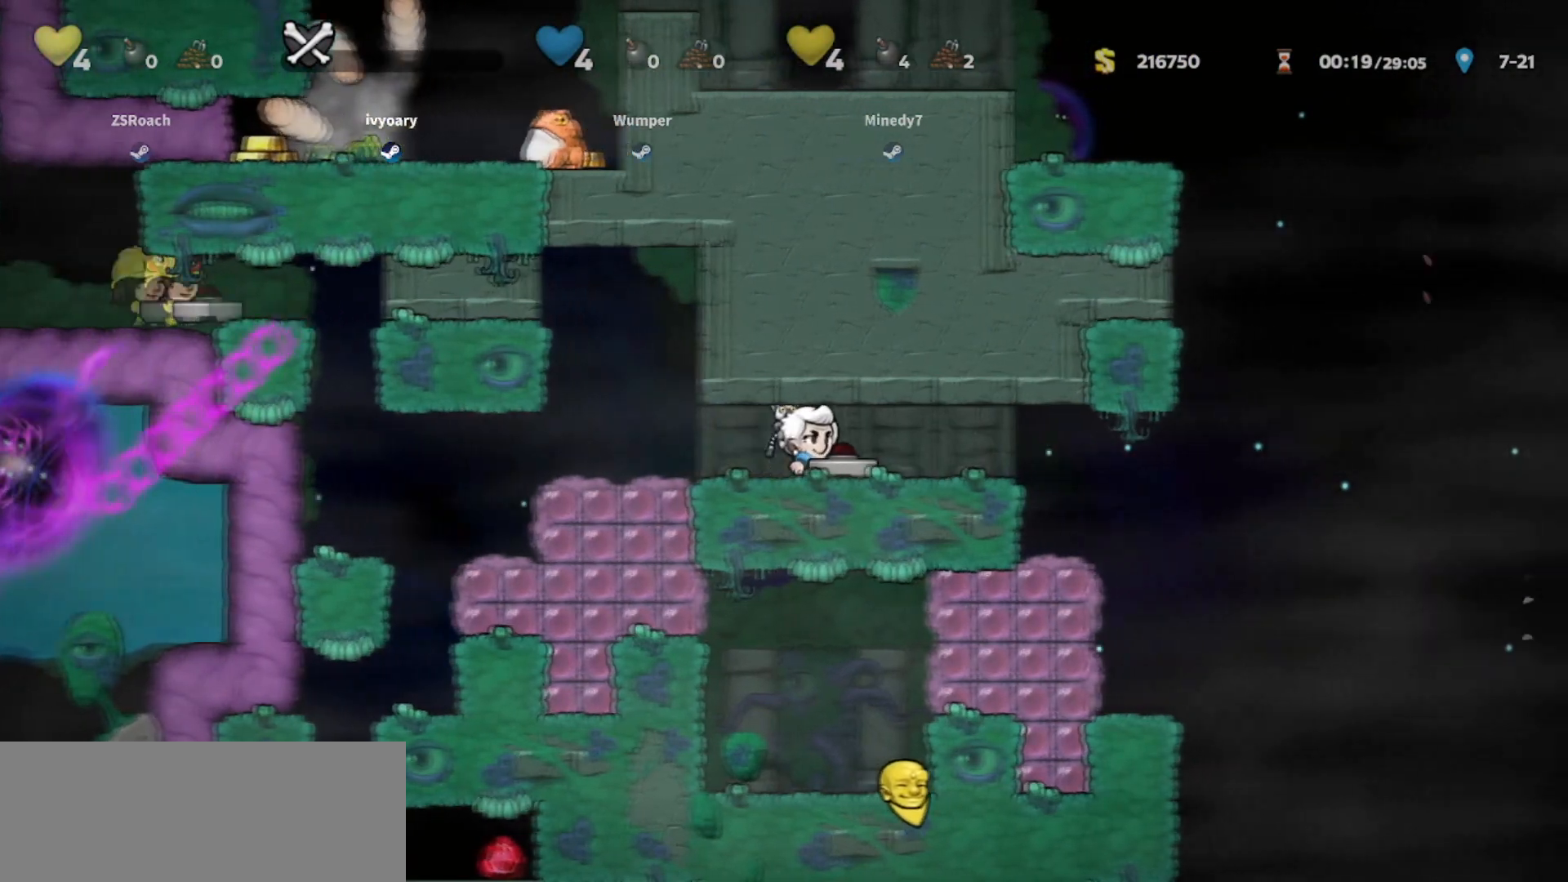
{"keys": ["walk"], "events": [[33, "right", "up"]]}
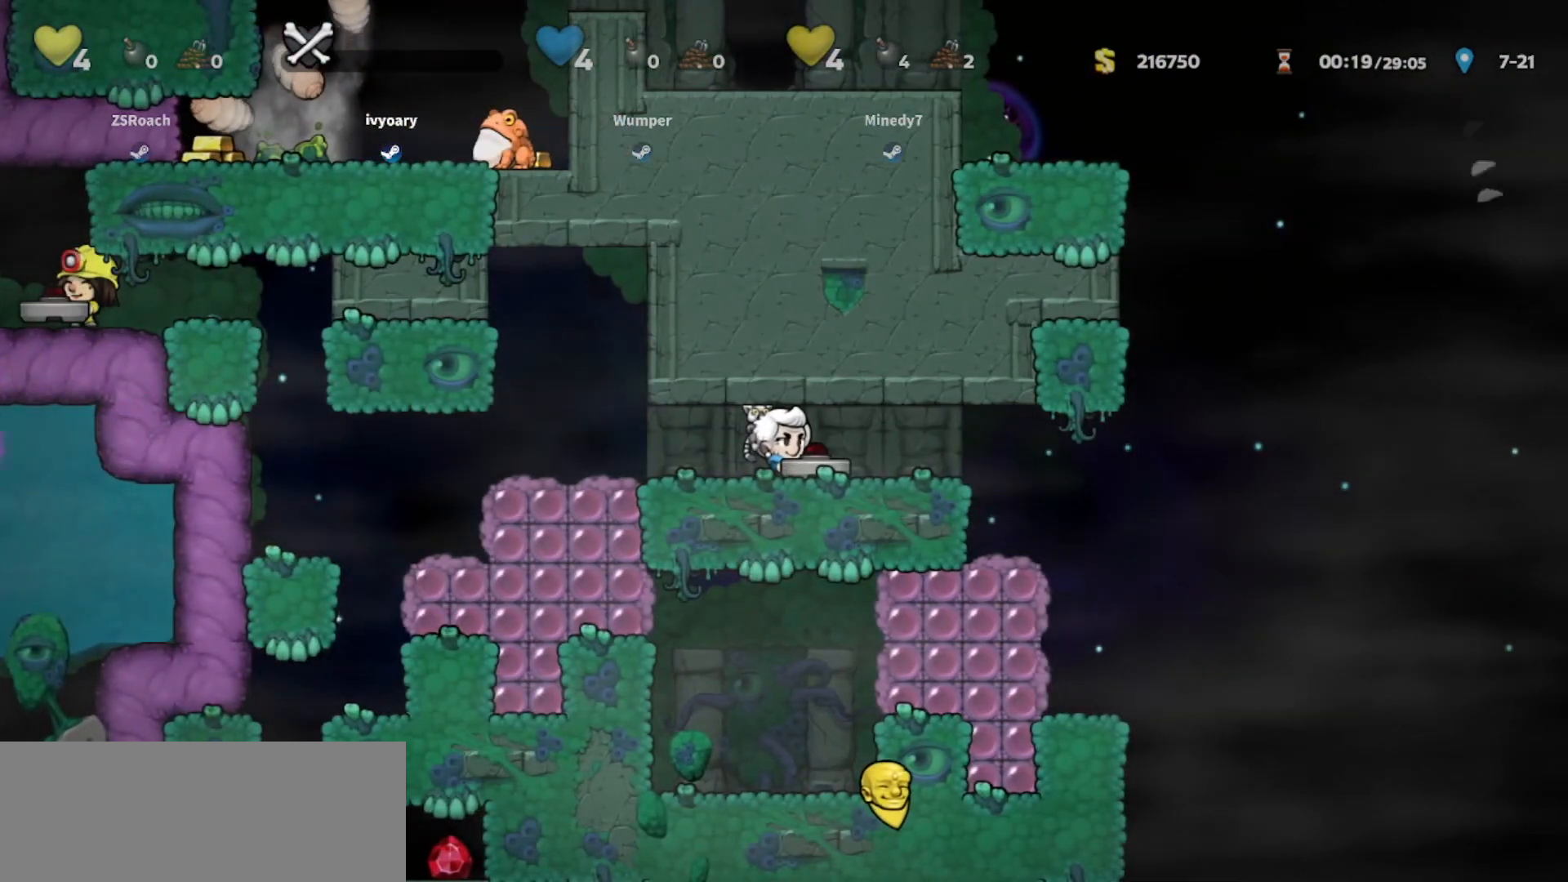
{"keys": ["right", "walk"], "events": [[134, "right", "down"]]}
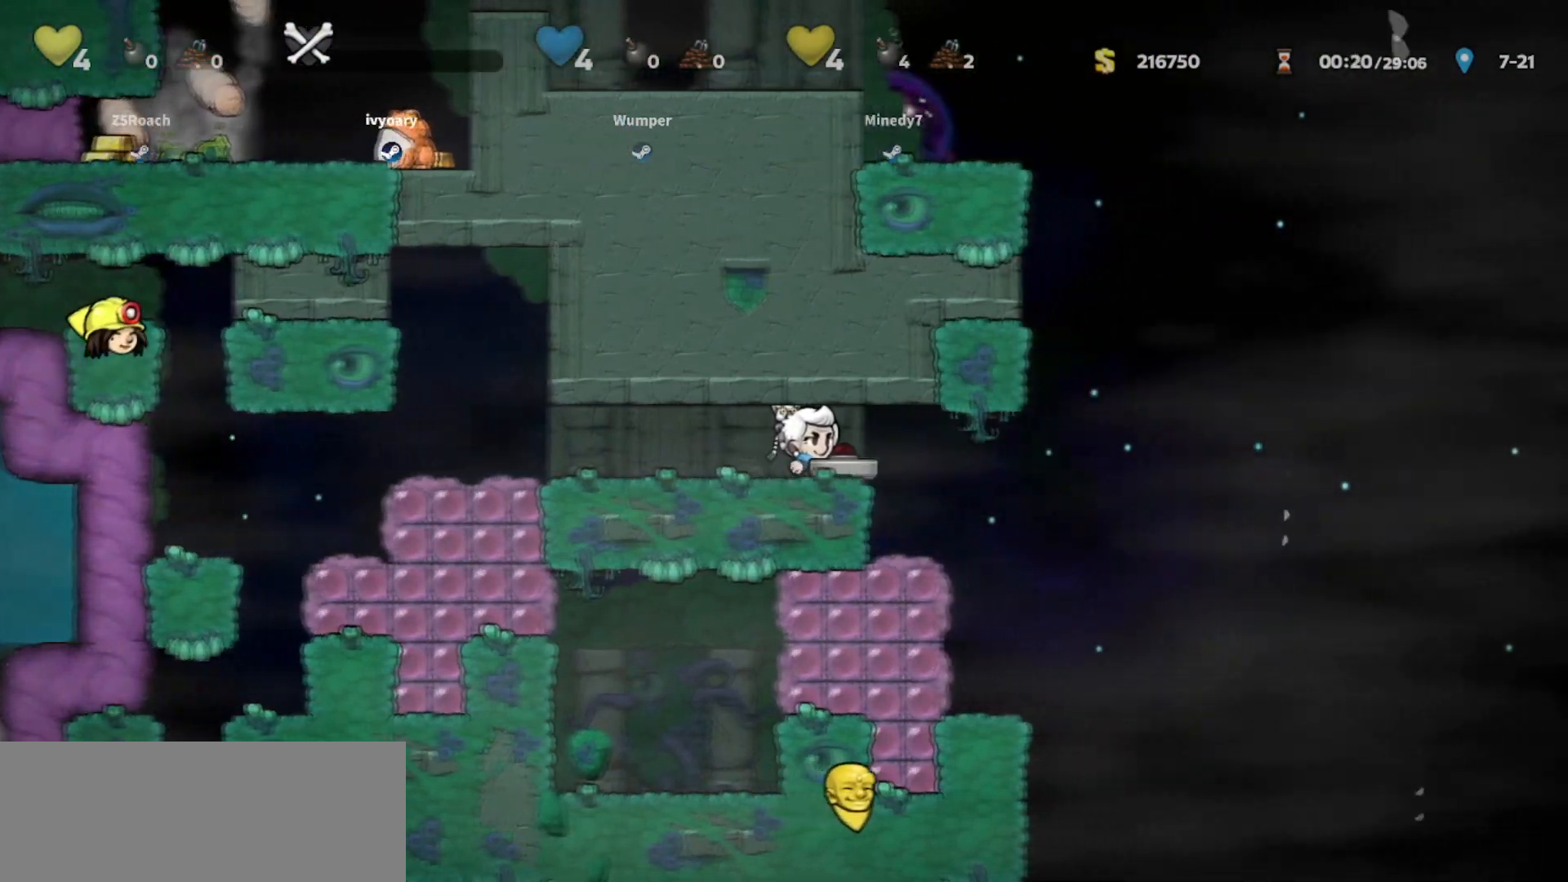
{"keys": ["walk"], "events": [[67, "right", "up"], [234, "left", "down"], [367, "left", "up"]]}
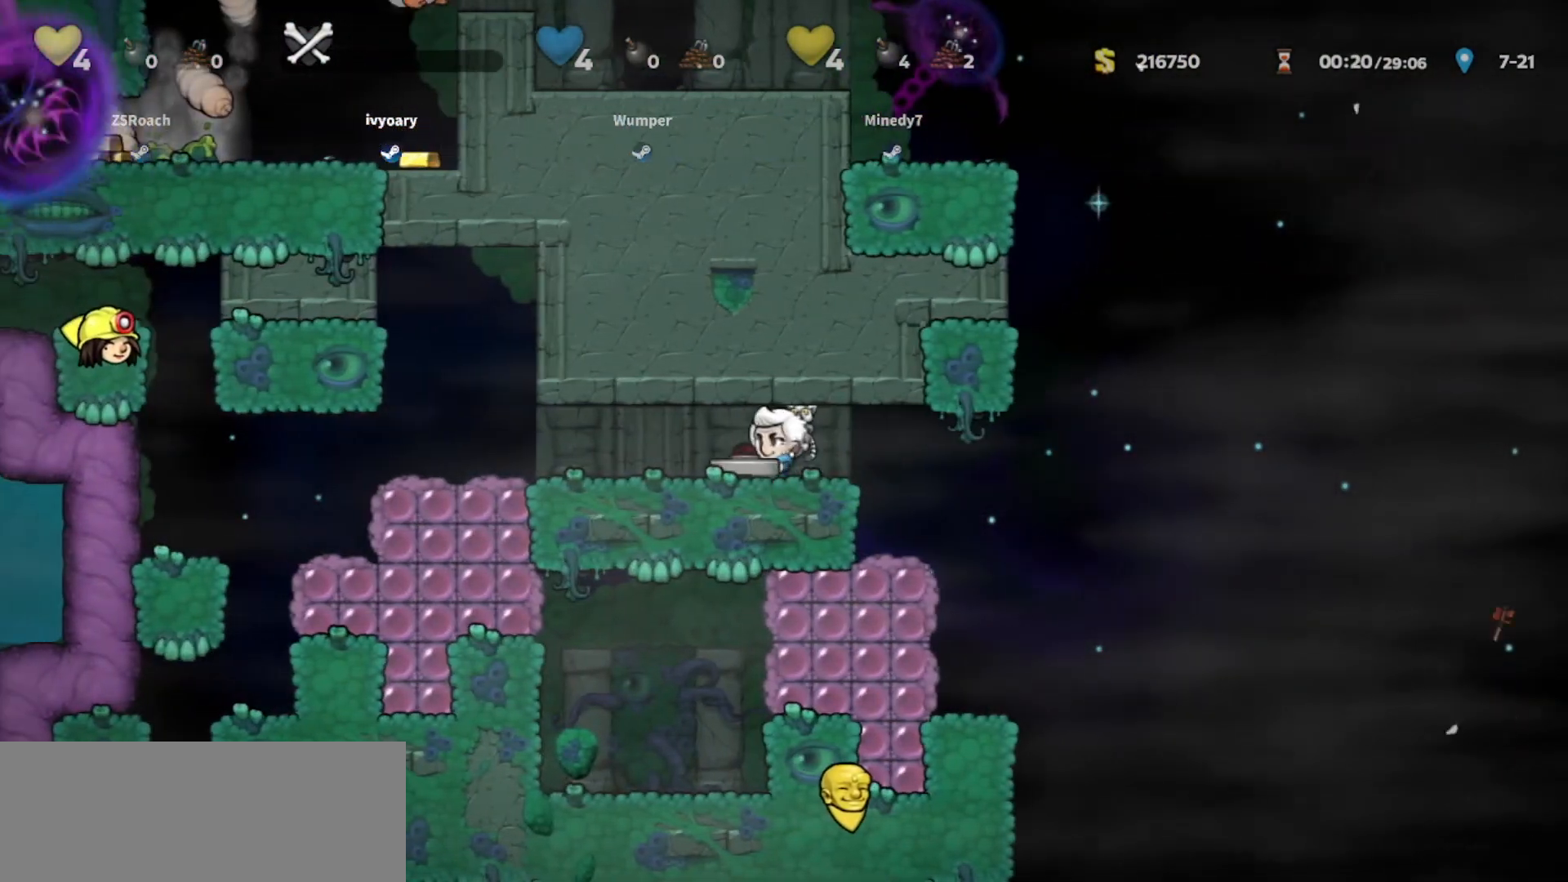
{"keys": ["left", "walk"], "events": [[34, "right", "down"], [67, "walk", "up"], [167, "walk", "down"], [401, "right", "up"], [434, "left", "down"]]}
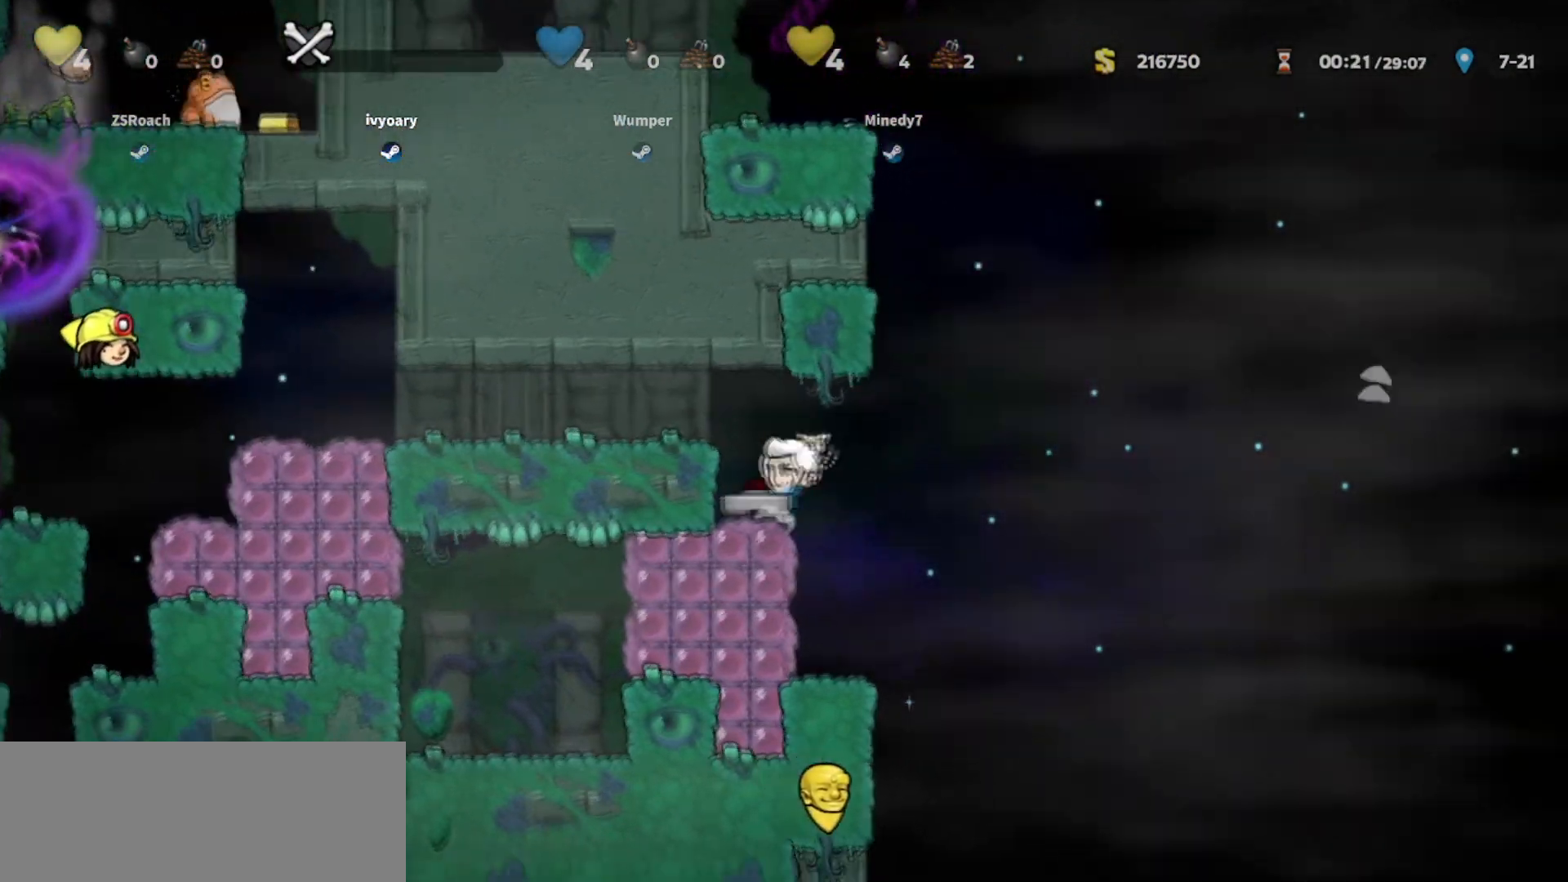
{"keys": ["walk"]}
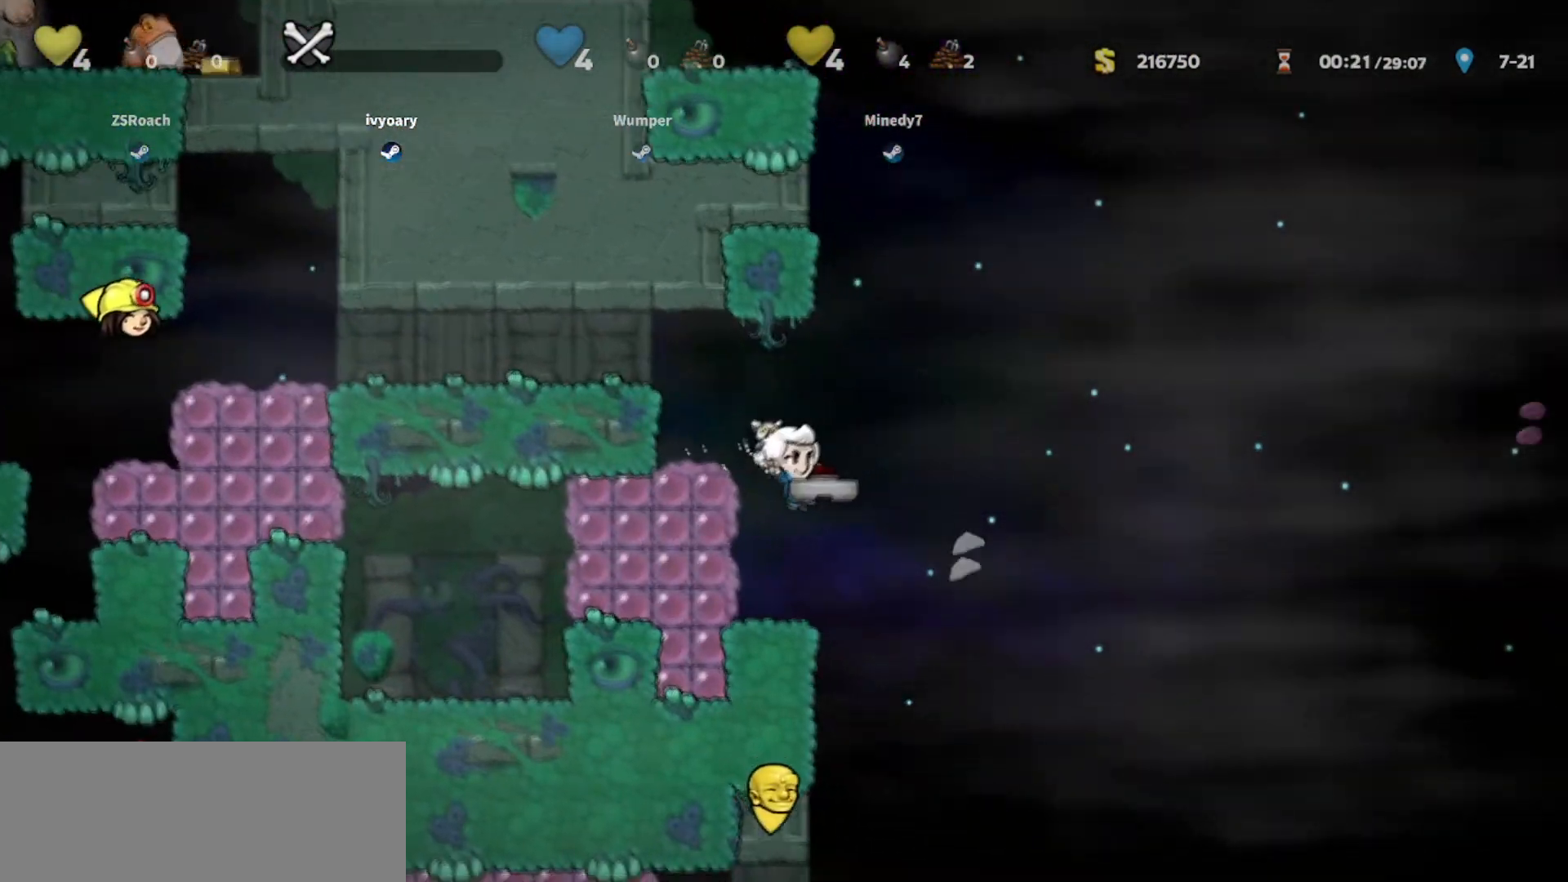
{"keys": ["jump", "walk"], "events": [[101, "left", "down"], [301, "left", "up"], [501, "jump", "down"]]}
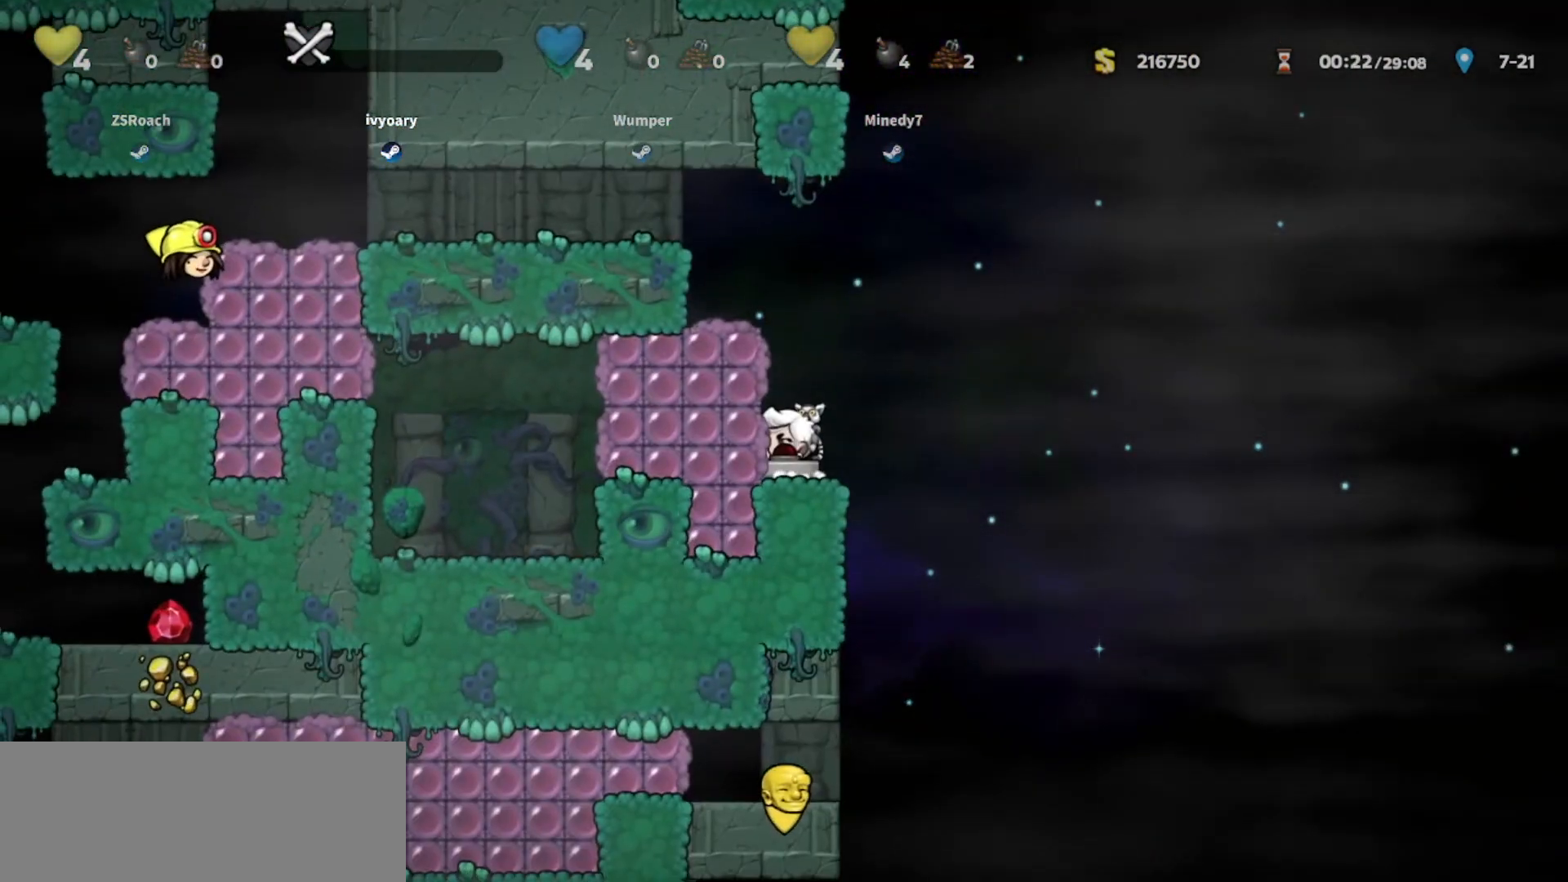
{"keys": ["left", "walk"], "events": [[33, "walk", "up"], [67, "left", "down"], [167, "jump", "up"], [300, "jump", "down"], [400, "jump", "up"], [434, "walk", "down"]]}
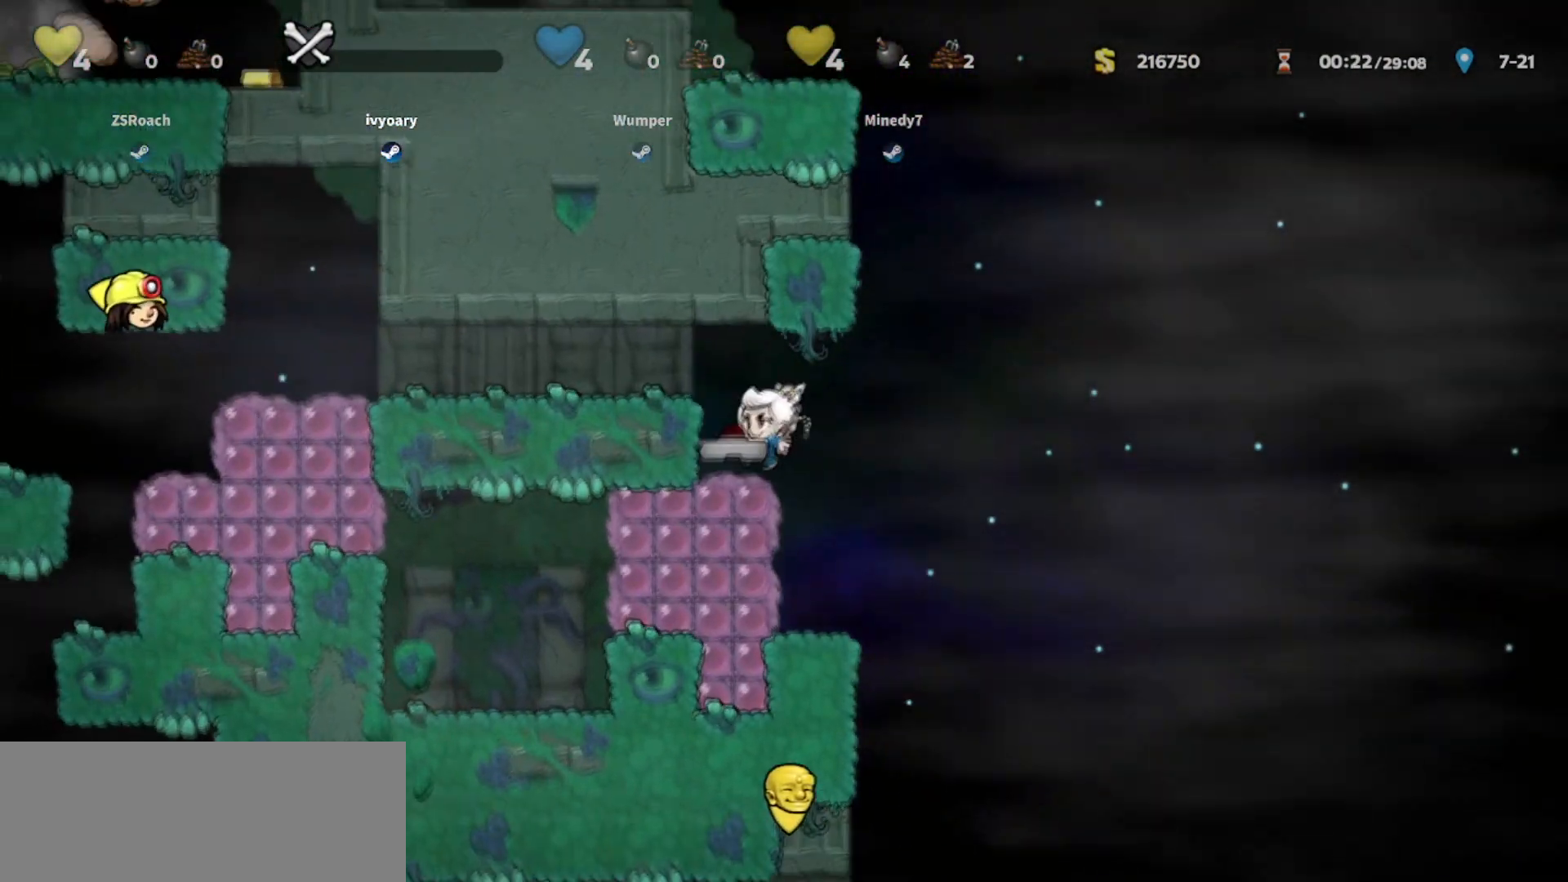
{"keys": ["up"], "events": [[101, "left", "up"], [368, "walk", "up"], [401, "up", "down"]]}
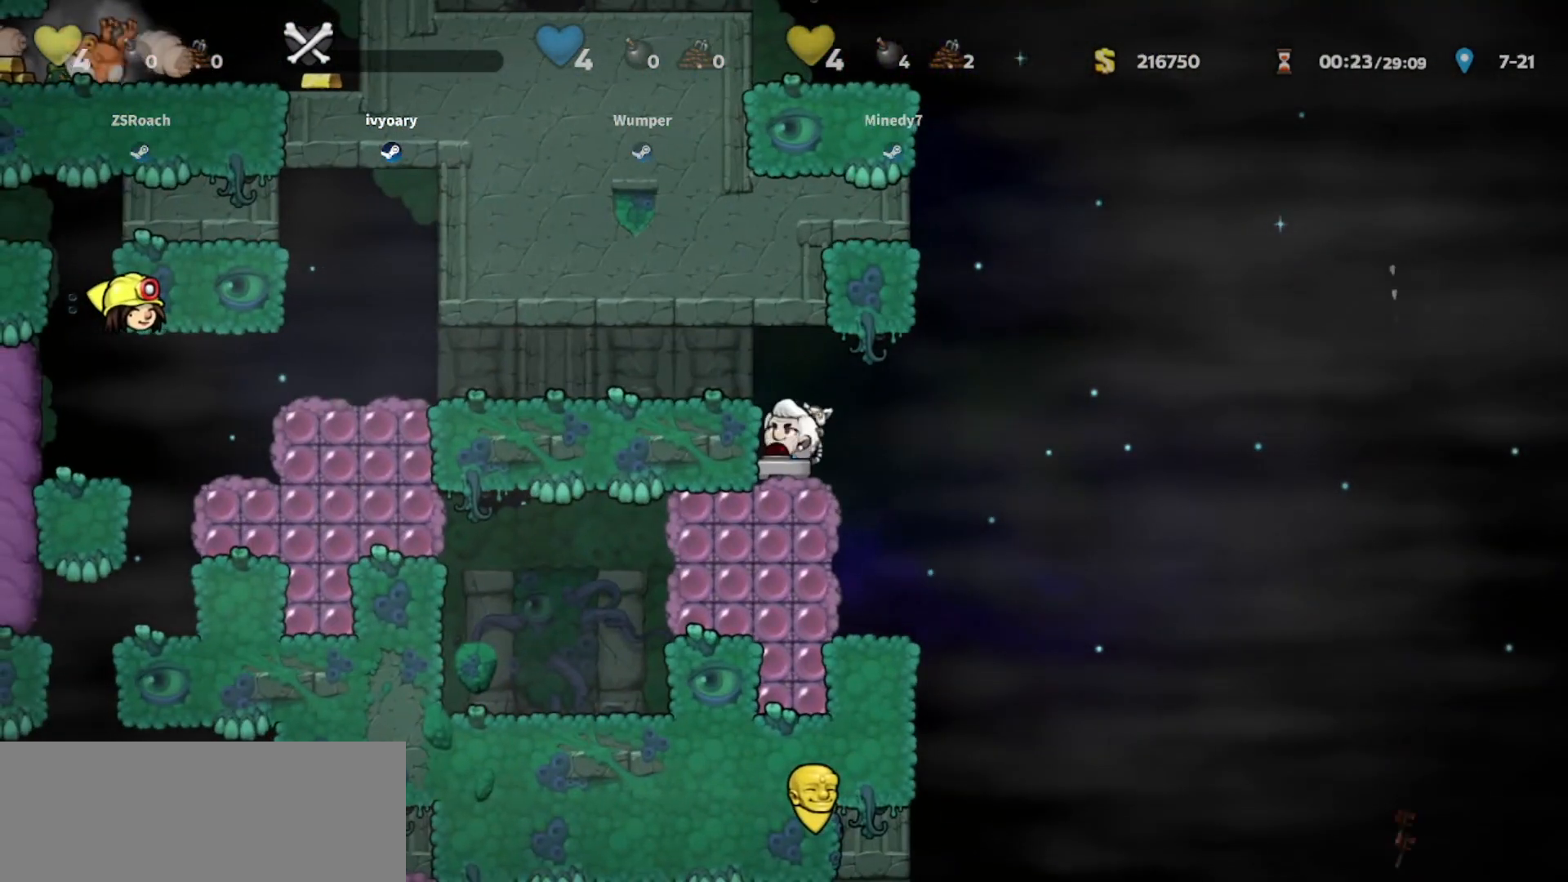
{"keys": ["up"], "events": []}
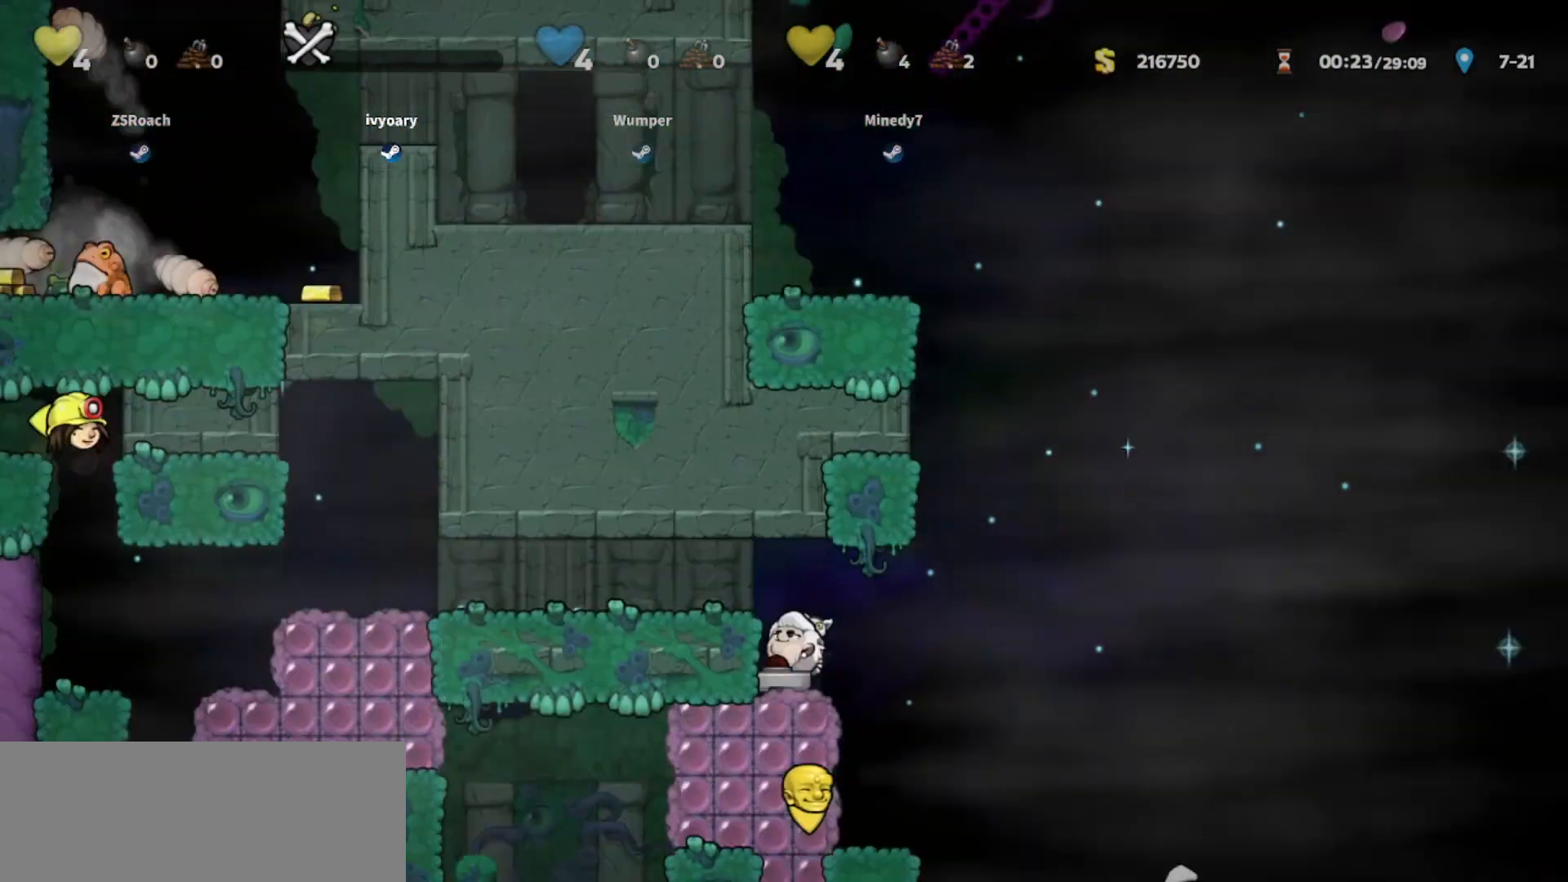
{"keys": ["up"], "events": []}
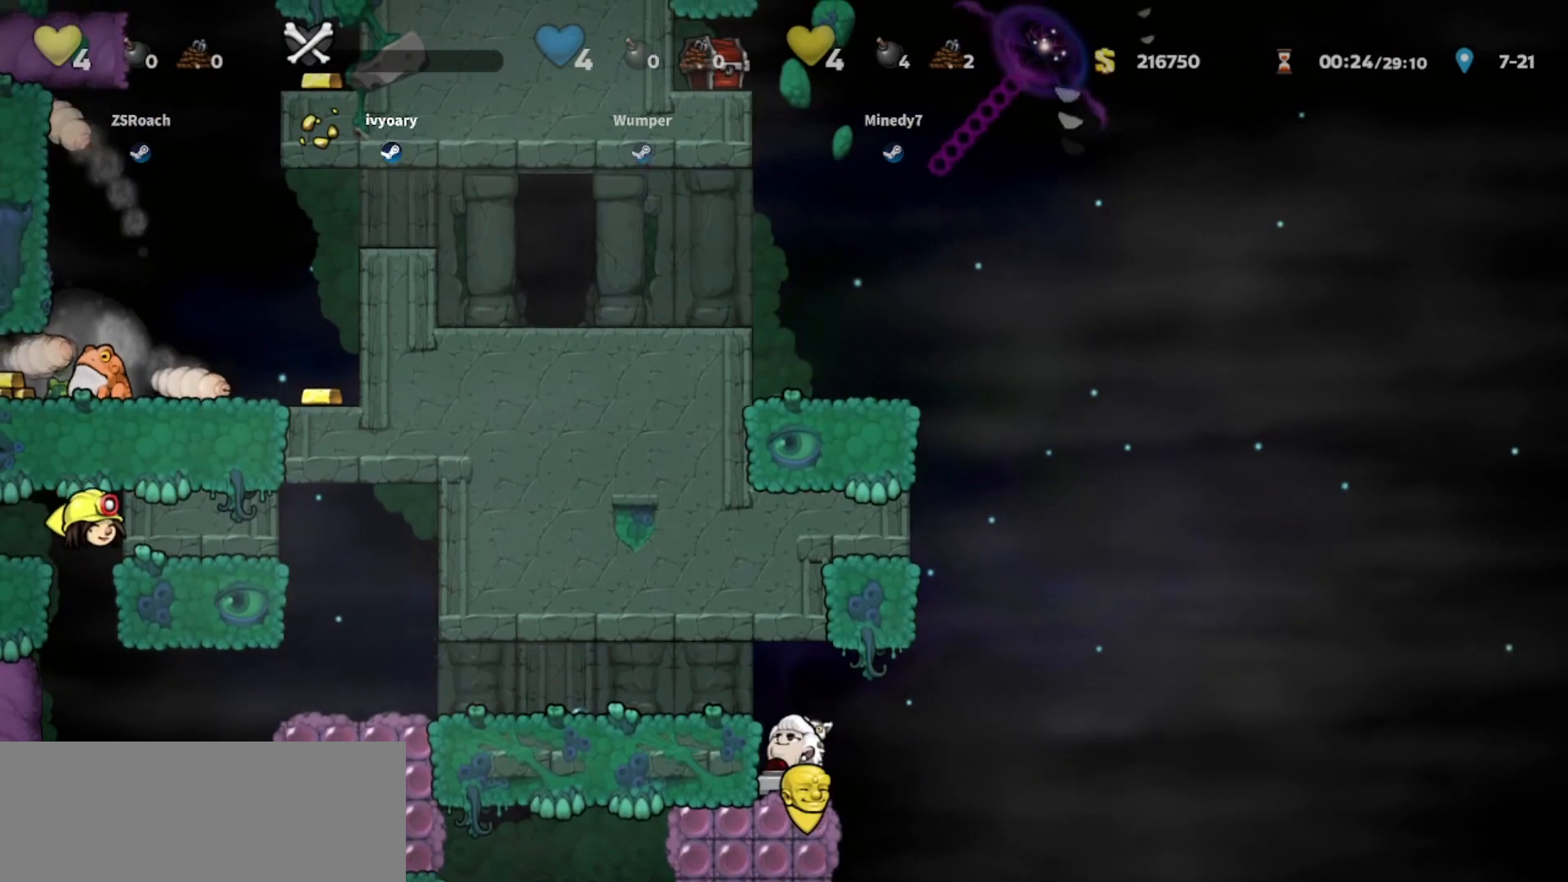
{"keys": ["up"], "events": []}
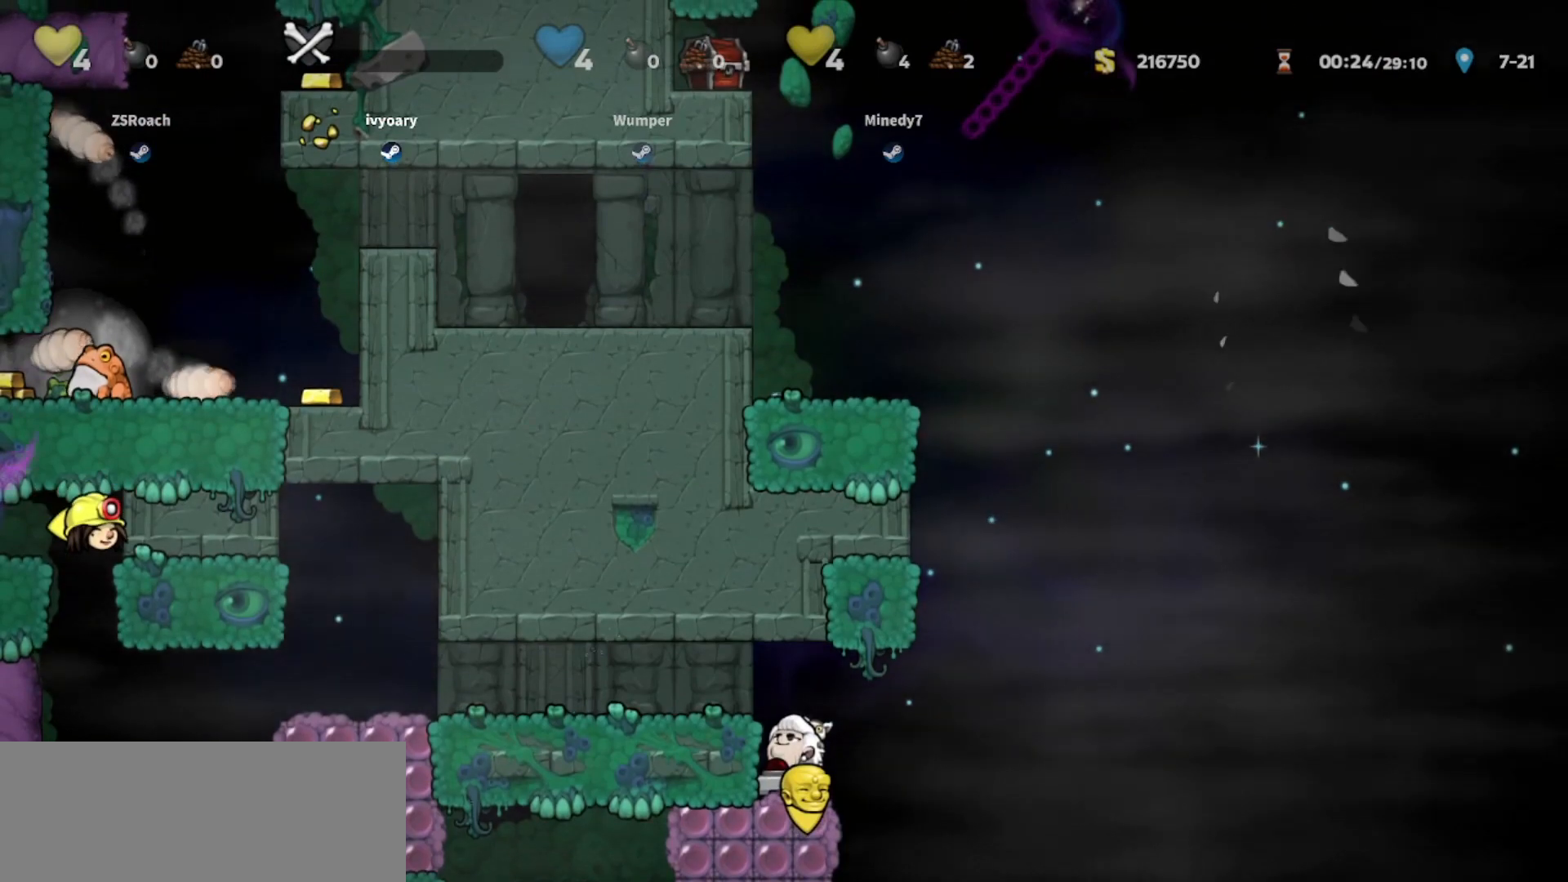
{"keys": ["up"], "events": []}